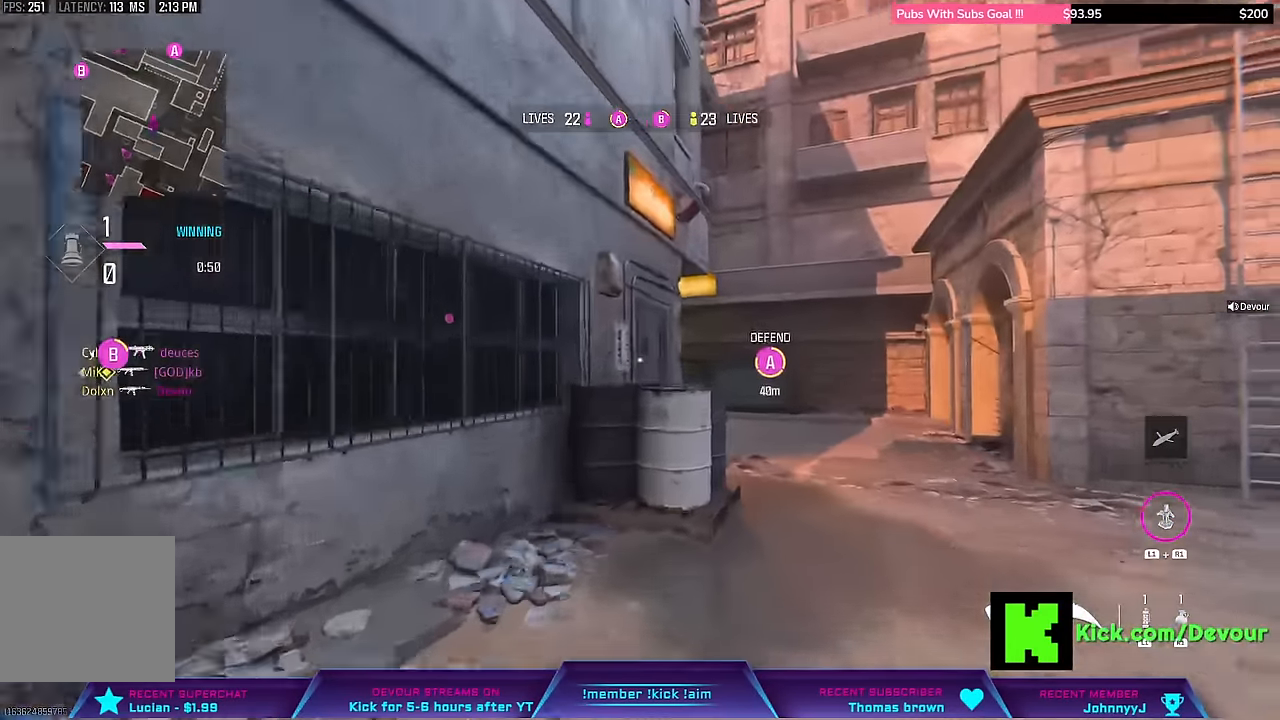
Gameplay with a controller (PlayStation layout); each line is a JSON object with the inputs held at the frame after it (dt_ms = milliseconds from this image to that frame). "events" lists button and stick changes between this image and that frame as [ms after this image, input, new state], when the widget could be followed in between. Not read: L1 TOUCHPAD.
{"dt_ms": 500, "buttons": [], "left_stick": "up-right", "right_stick": "center"}
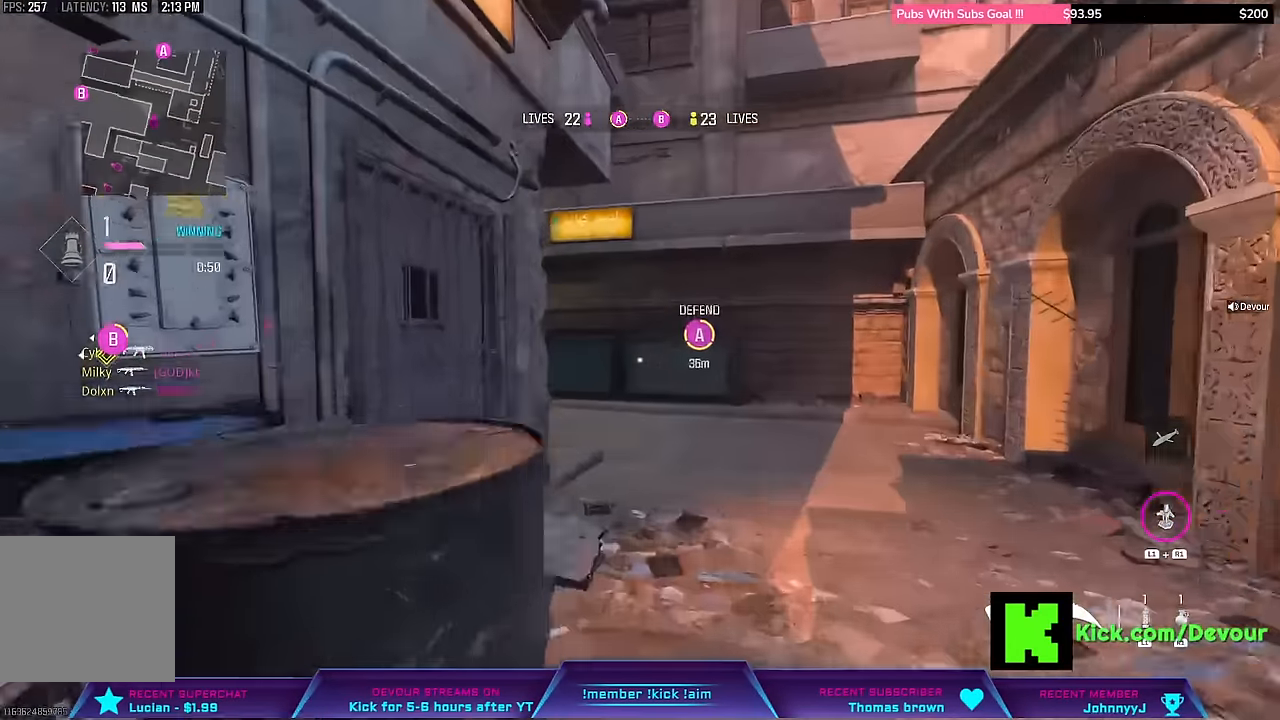
{"dt_ms": 500, "buttons": ["L3"], "left_stick": "up", "right_stick": "left", "events": [[17, "L3", "down"], [150, "L3", "up"], [234, "L3", "down"], [334, "left_stick", "up"], [367, "L3", "up"], [417, "right_stick", "left"], [434, "L3", "down"]]}
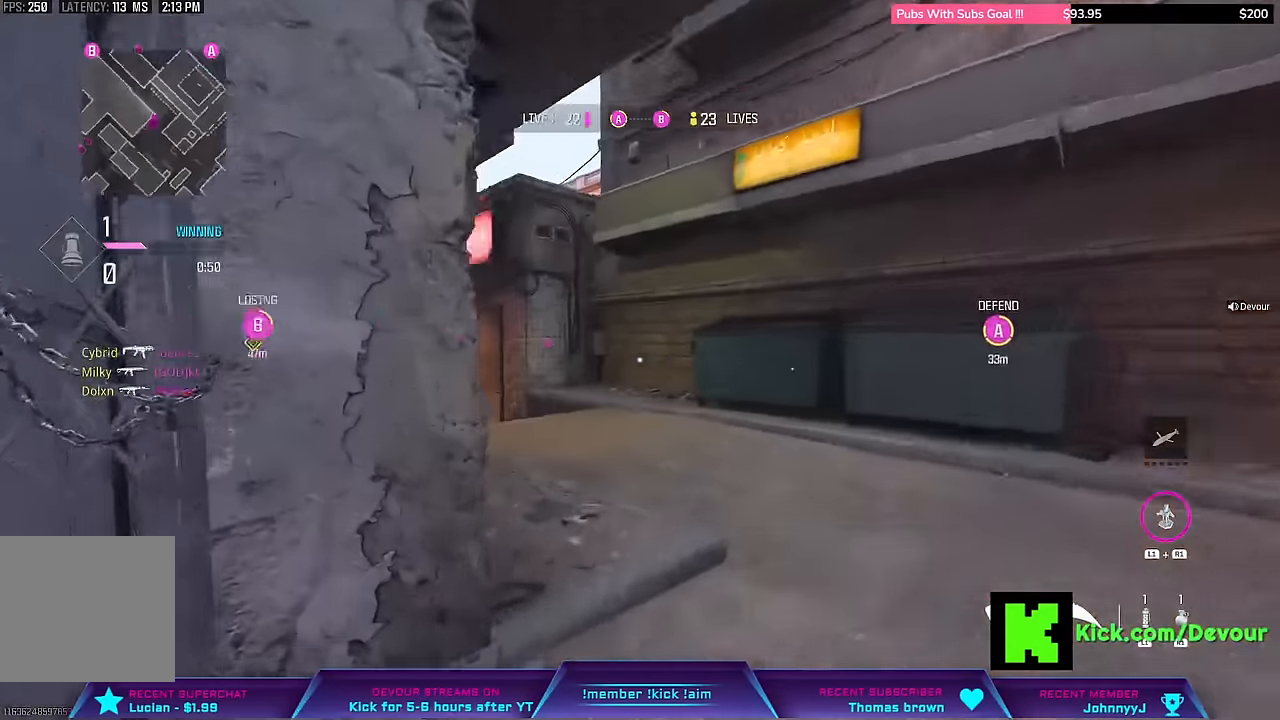
{"dt_ms": 500, "buttons": [], "left_stick": "up", "right_stick": "center", "events": [[34, "L3", "up"], [217, "right_stick", "center"]]}
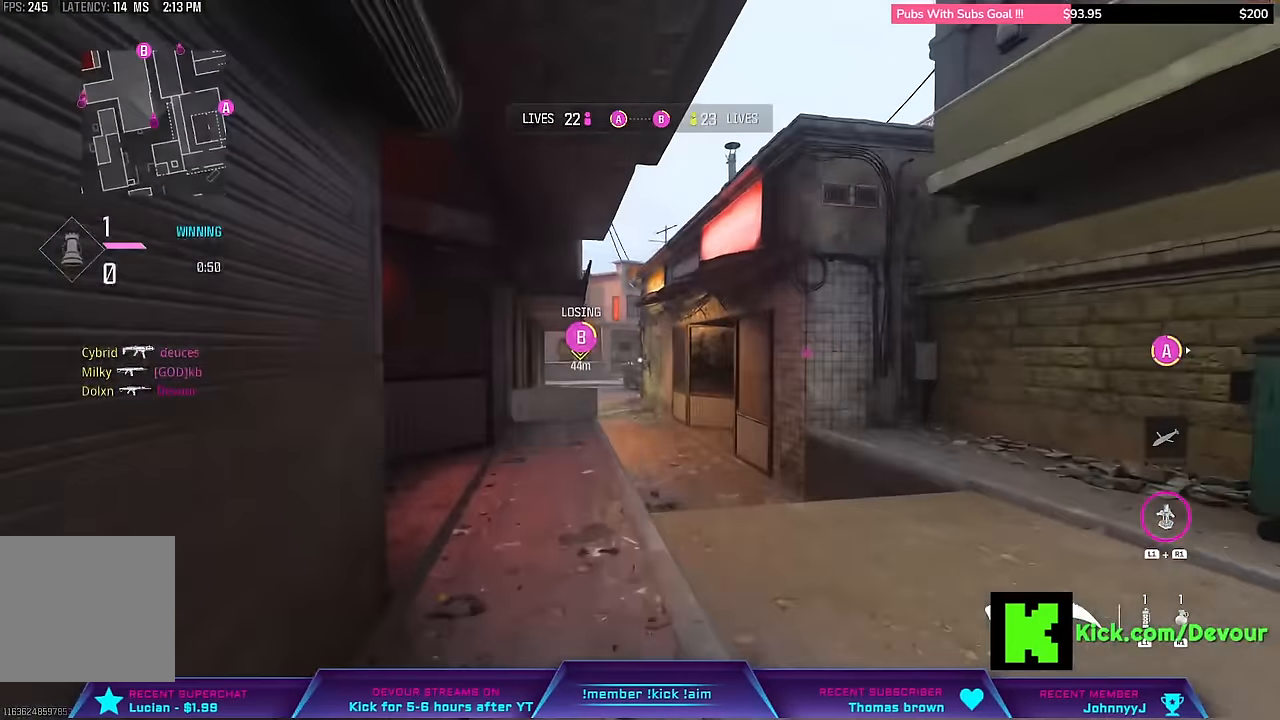
{"dt_ms": 500, "buttons": [], "left_stick": "up-left", "right_stick": "center", "events": [[300, "left_stick", "up-left"]]}
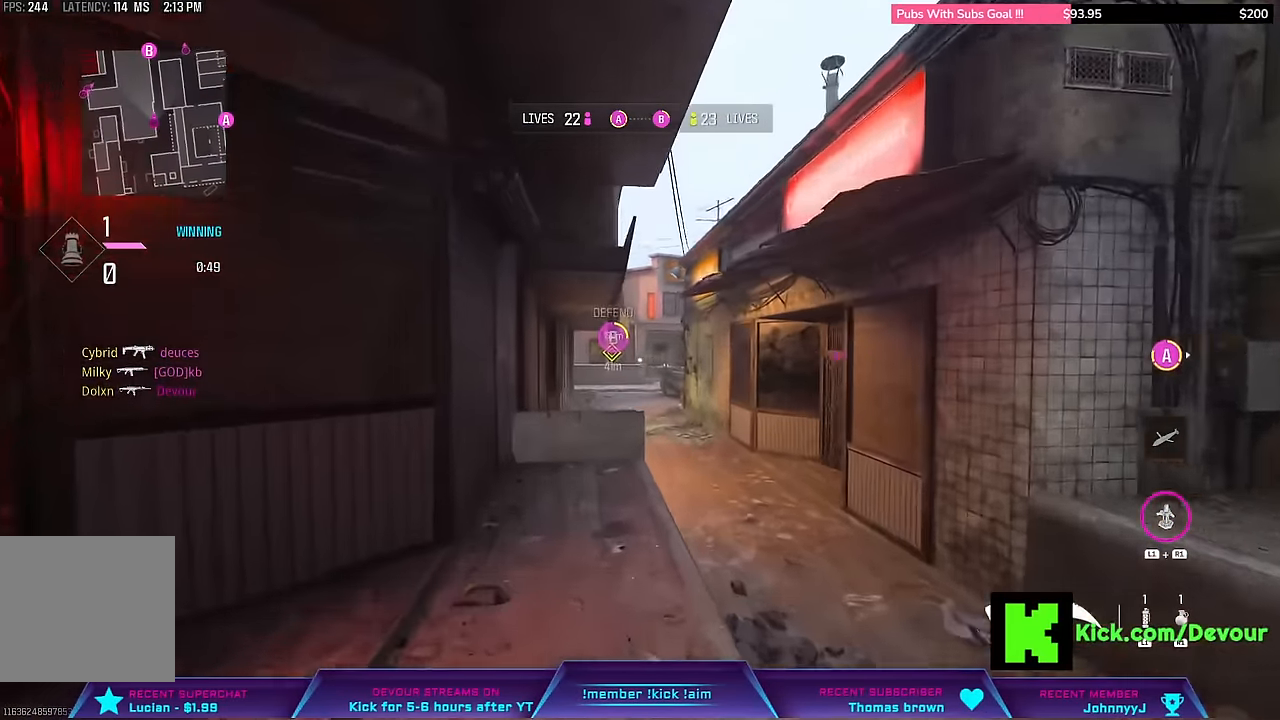
{"dt_ms": 500, "buttons": [], "left_stick": "left", "right_stick": "center", "events": [[217, "left_stick", "left"]]}
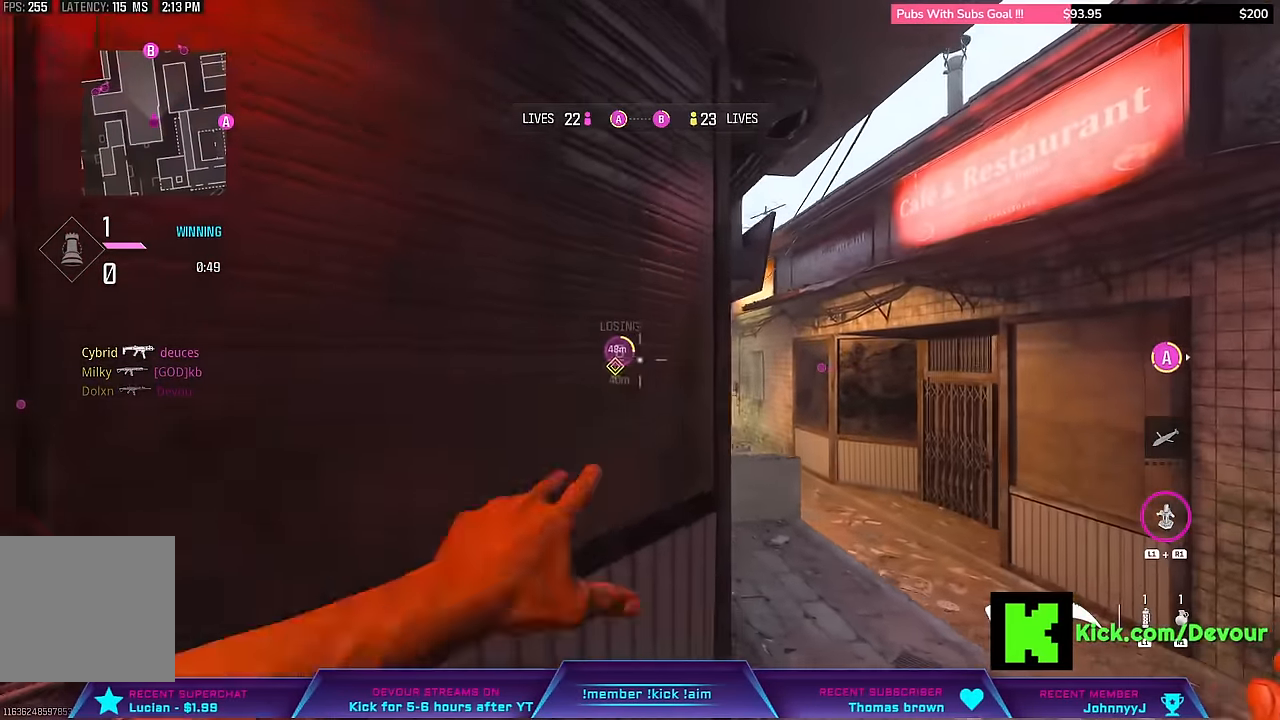
{"dt_ms": 500, "buttons": [], "left_stick": "right", "right_stick": "center", "events": [[84, "left_stick", "up"], [167, "left_stick", "right"]]}
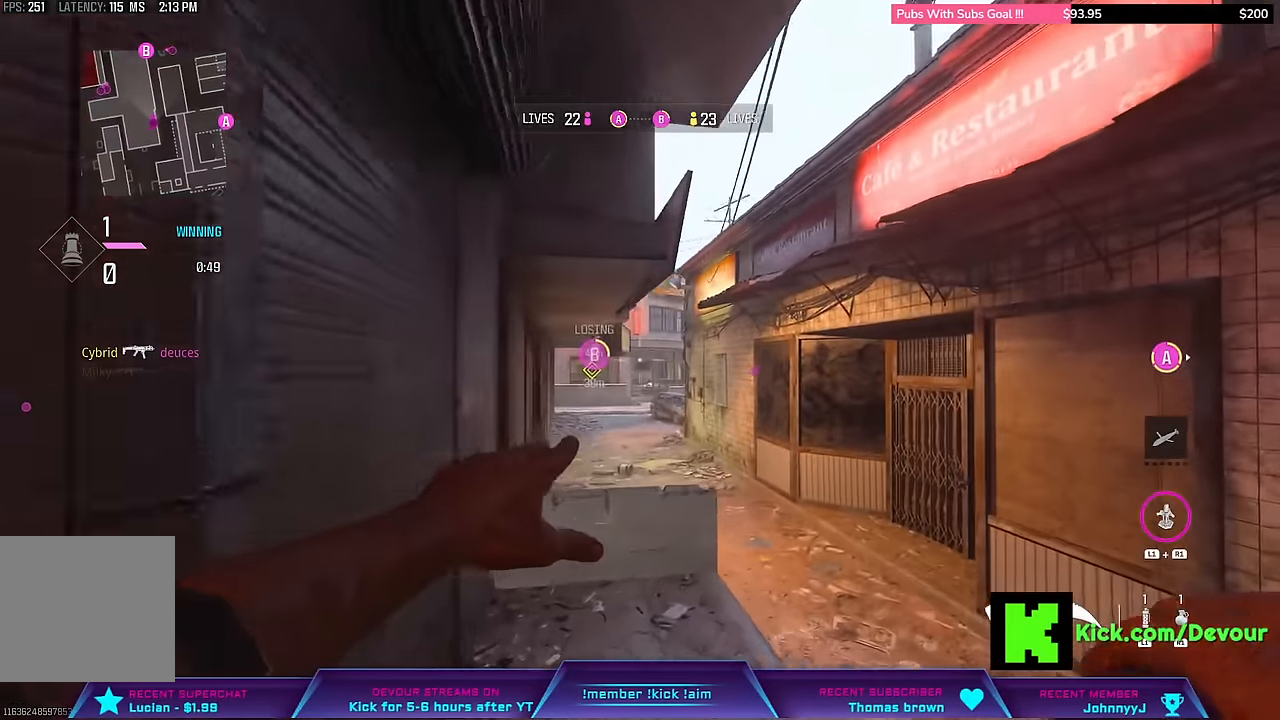
{"dt_ms": 500, "buttons": [], "left_stick": "up-right", "right_stick": "center", "events": [[100, "left_stick", "up-right"]]}
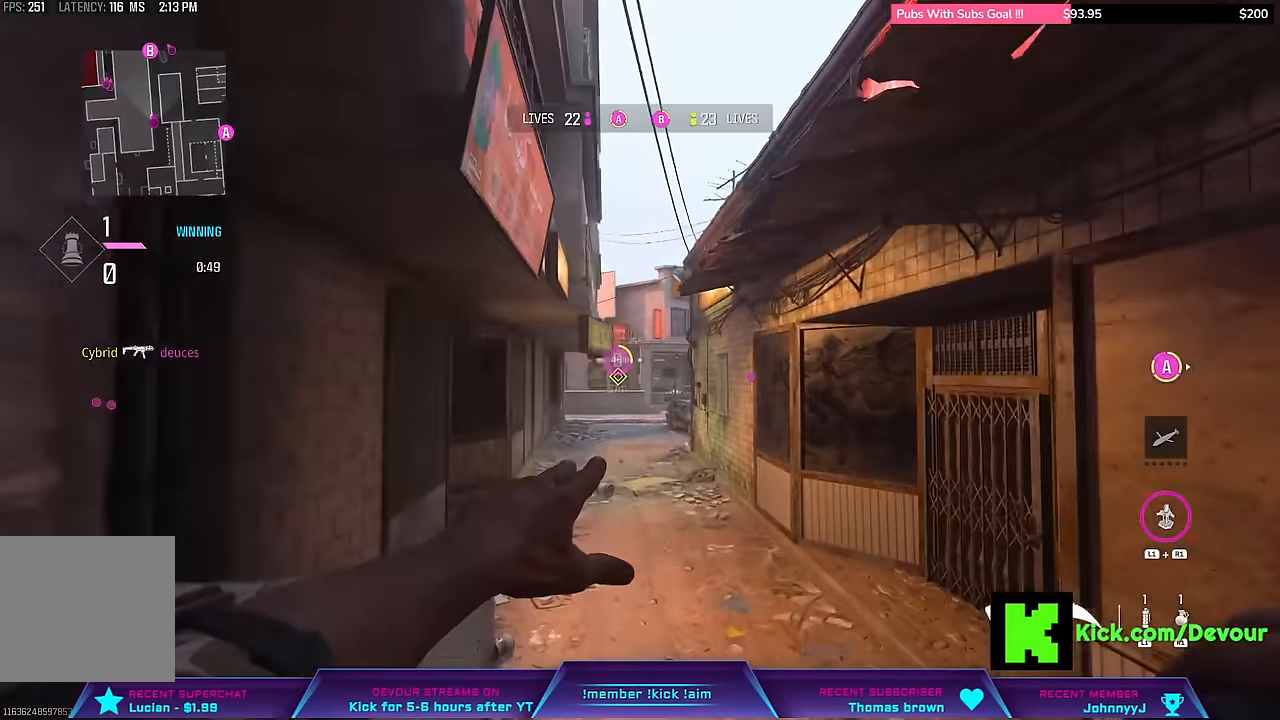
{"dt_ms": 500, "buttons": [], "left_stick": "up", "right_stick": "center", "events": [[200, "left_stick", "right"], [450, "left_stick", "up"]]}
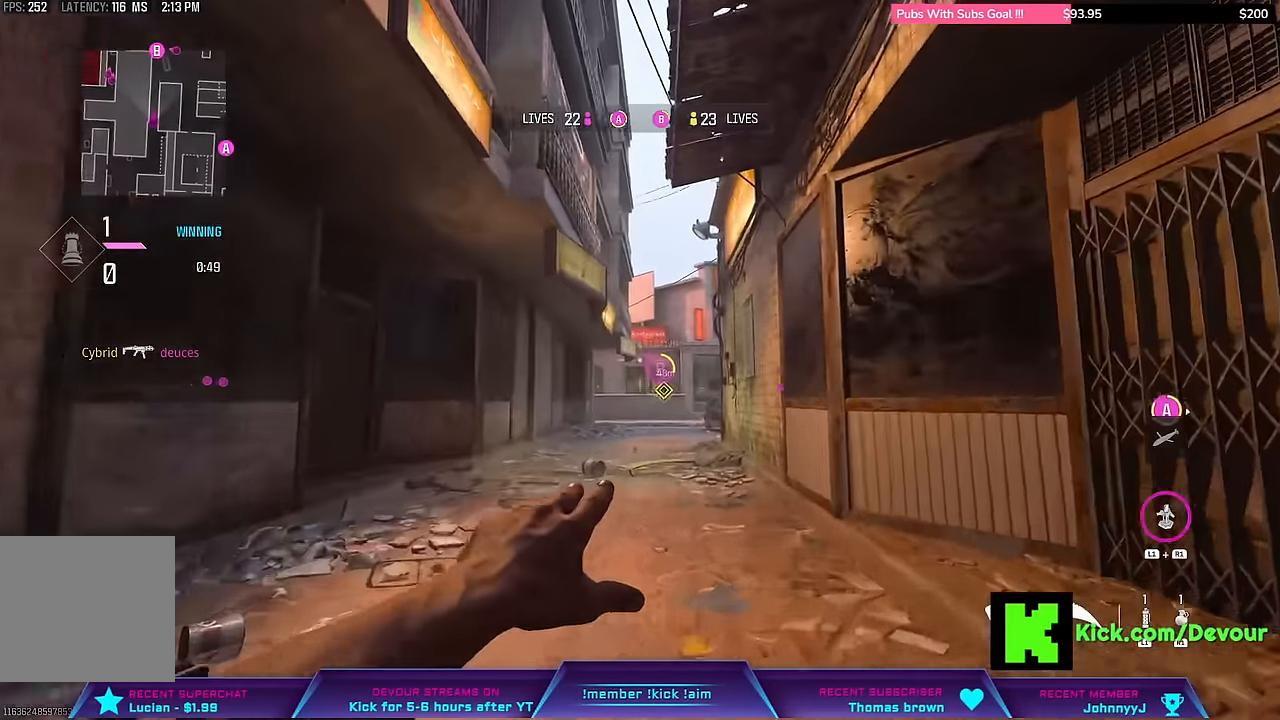
{"dt_ms": 500, "buttons": [], "left_stick": "up", "right_stick": "center", "events": []}
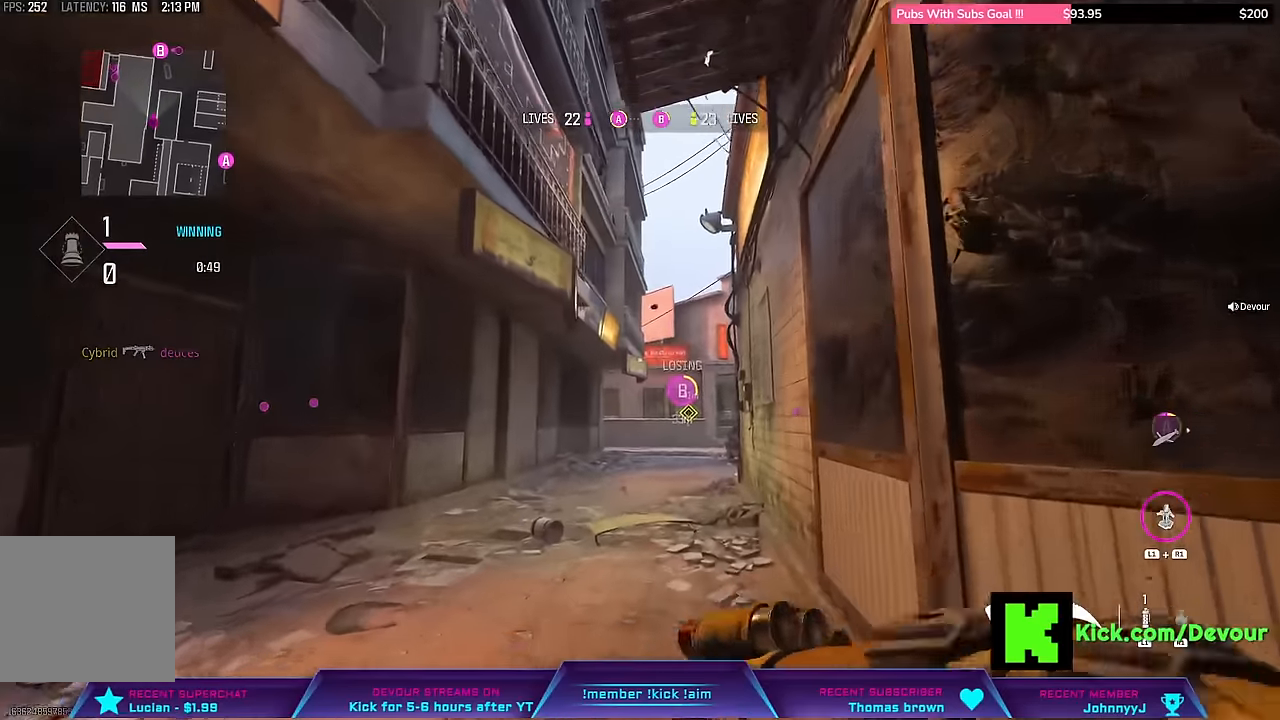
{"dt_ms": 500, "buttons": [], "left_stick": "up-left", "right_stick": "center", "events": [[134, "L3", "down"], [134, "left_stick", "up-left"], [217, "L3", "up"], [334, "L3", "down"], [434, "L3", "up"]]}
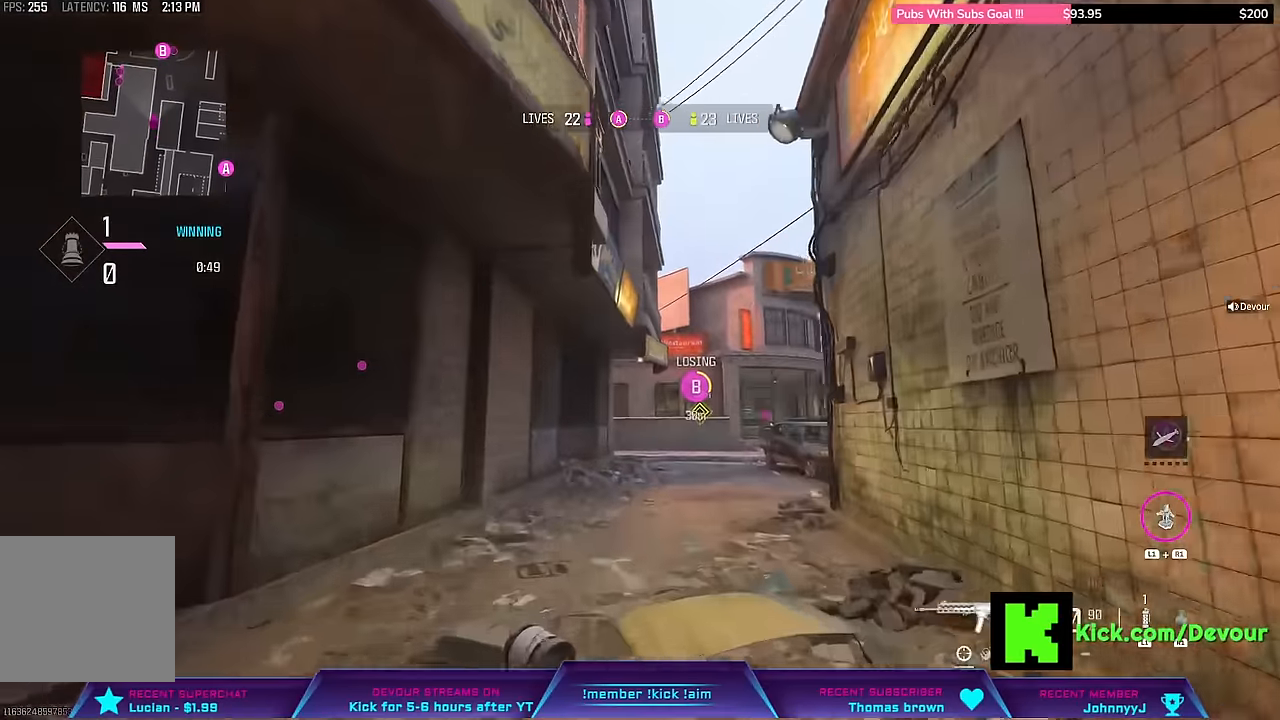
{"dt_ms": 1000, "buttons": ["L3"], "left_stick": "up", "right_stick": "center"}
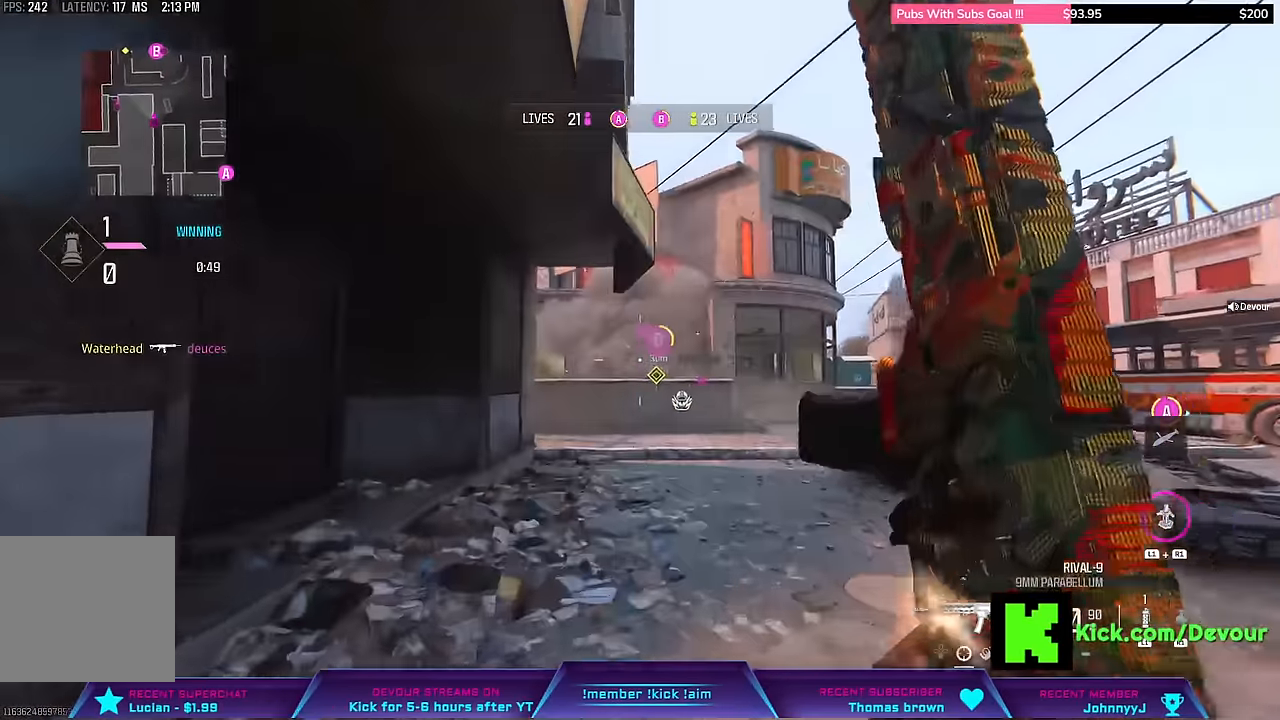
{"dt_ms": 500, "buttons": ["L3"], "left_stick": "up", "right_stick": "center", "events": [[217, "CIRCLE", "down"], [217, "L3", "up"], [267, "CIRCLE", "up"], [300, "L3", "down"], [367, "CIRCLE", "down"], [450, "L3", "up"], [450, "left_stick", "center"], [484, "CIRCLE", "up"], [500, "L3", "down"], [500, "left_stick", "up"]]}
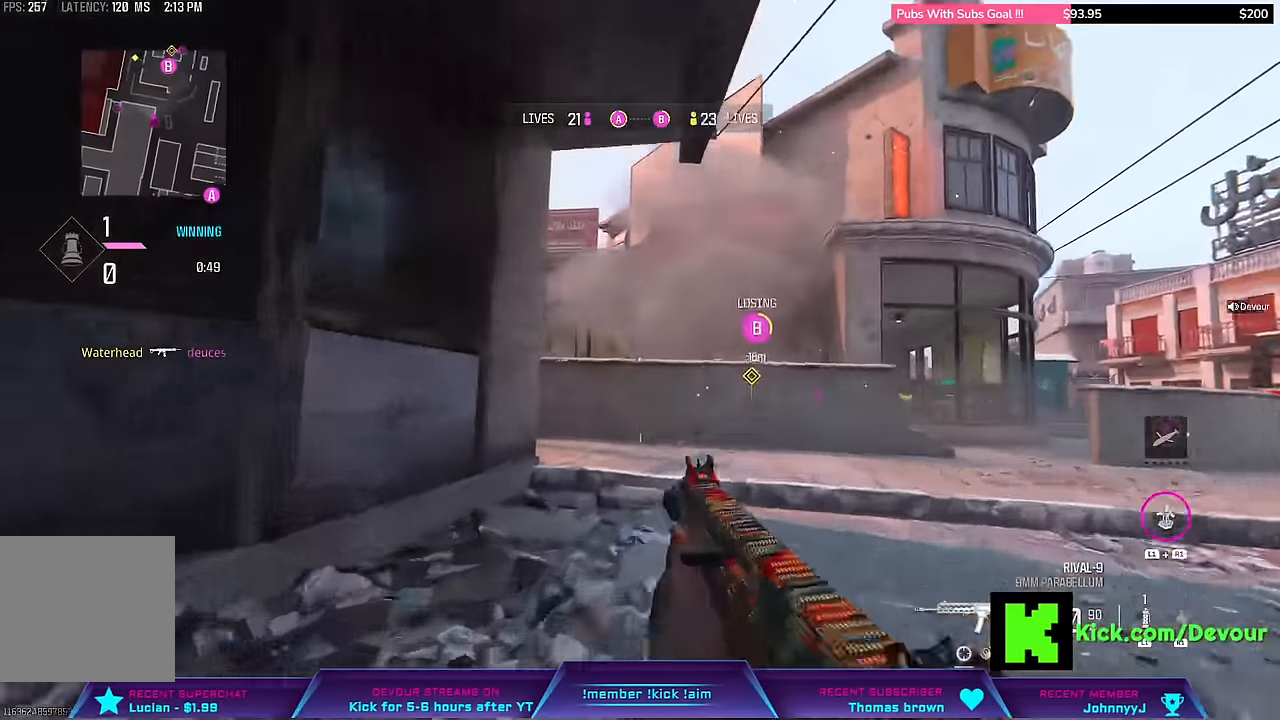
{"dt_ms": 500, "buttons": ["L2", "R1", "R2"], "left_stick": "up-left", "right_stick": "center", "events": [[134, "L3", "up"], [167, "L2", "down"], [184, "left_stick", "center"], [300, "left_stick", "up"], [384, "R2", "down"], [417, "left_stick", "up-left"], [484, "R1", "down"]]}
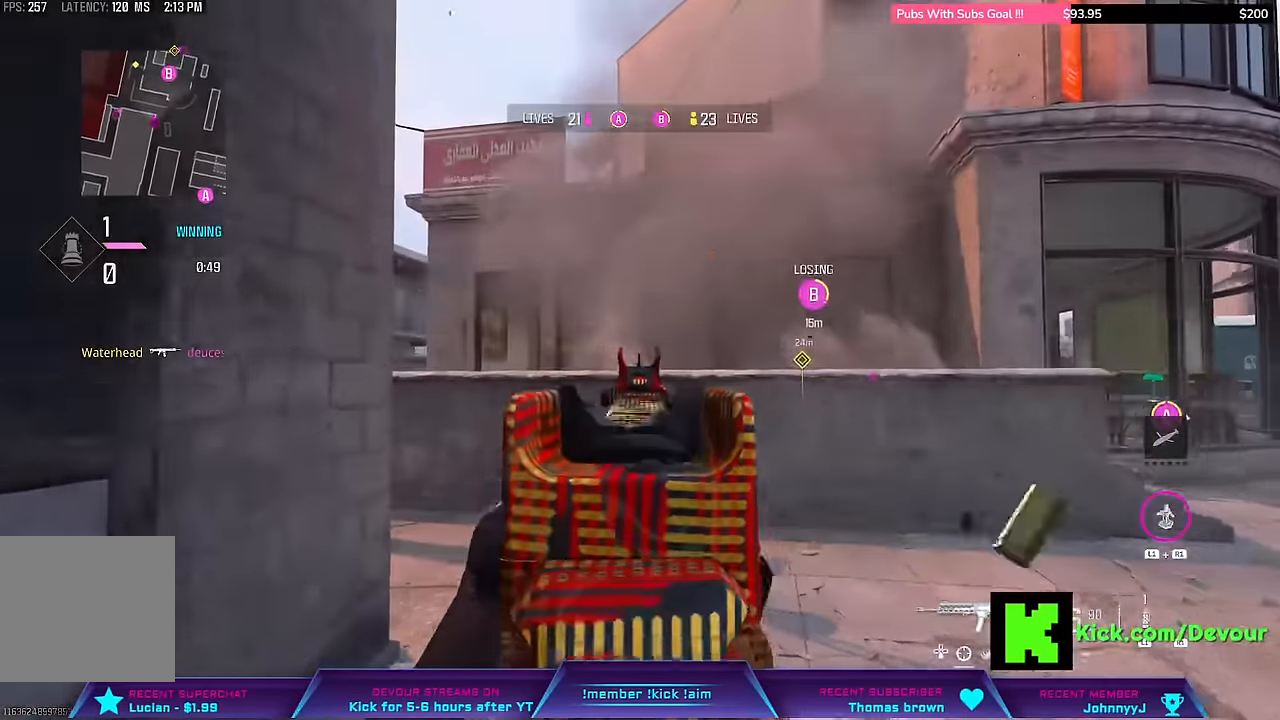
{"dt_ms": 500, "buttons": ["L3"], "left_stick": "up", "right_stick": "center", "events": [[100, "L2", "up"], [100, "R1", "up"], [100, "R2", "up"], [134, "L3", "down"], [134, "left_stick", "up"], [284, "L3", "up"], [284, "left_stick", "center"], [350, "L3", "down"], [350, "left_stick", "up"]]}
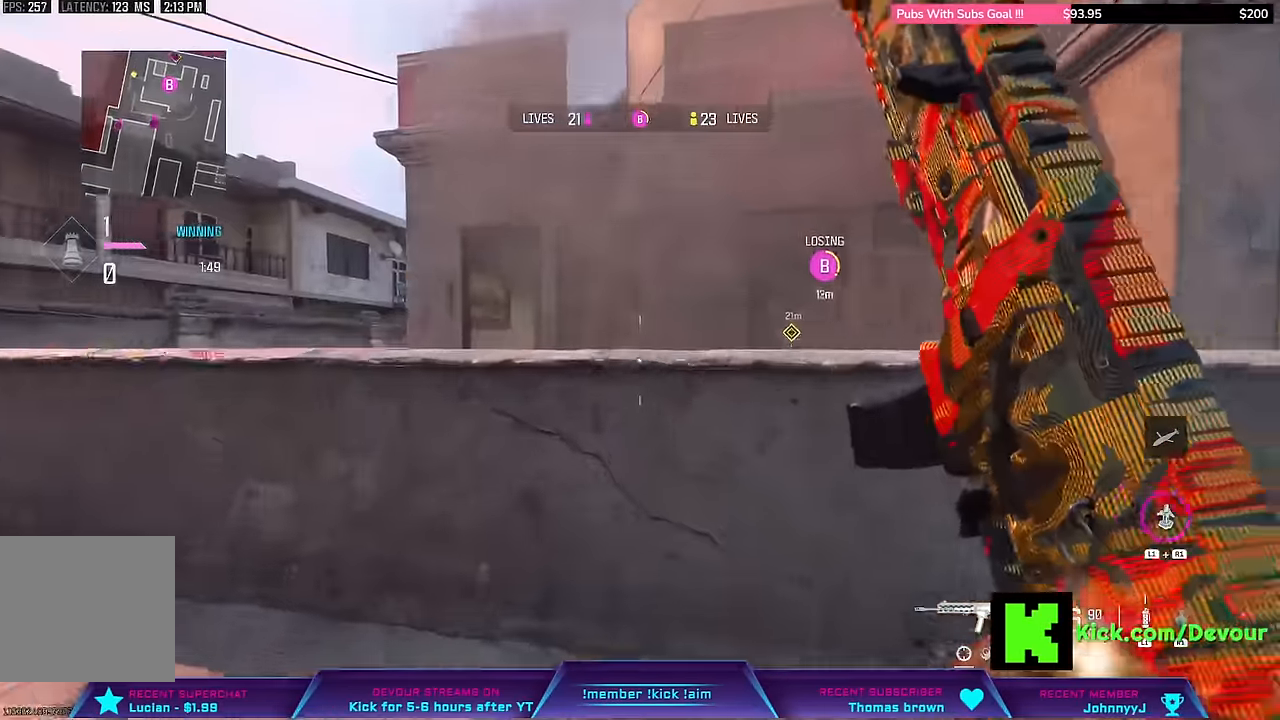
{"dt_ms": 500, "buttons": ["L3"], "left_stick": "up", "right_stick": "center", "events": [[184, "L3", "up"], [184, "left_stick", "center"], [267, "CROSS", "down"], [317, "L3", "down"], [317, "left_stick", "up"], [334, "CROSS", "up"], [434, "L3", "up"], [500, "L3", "down"]]}
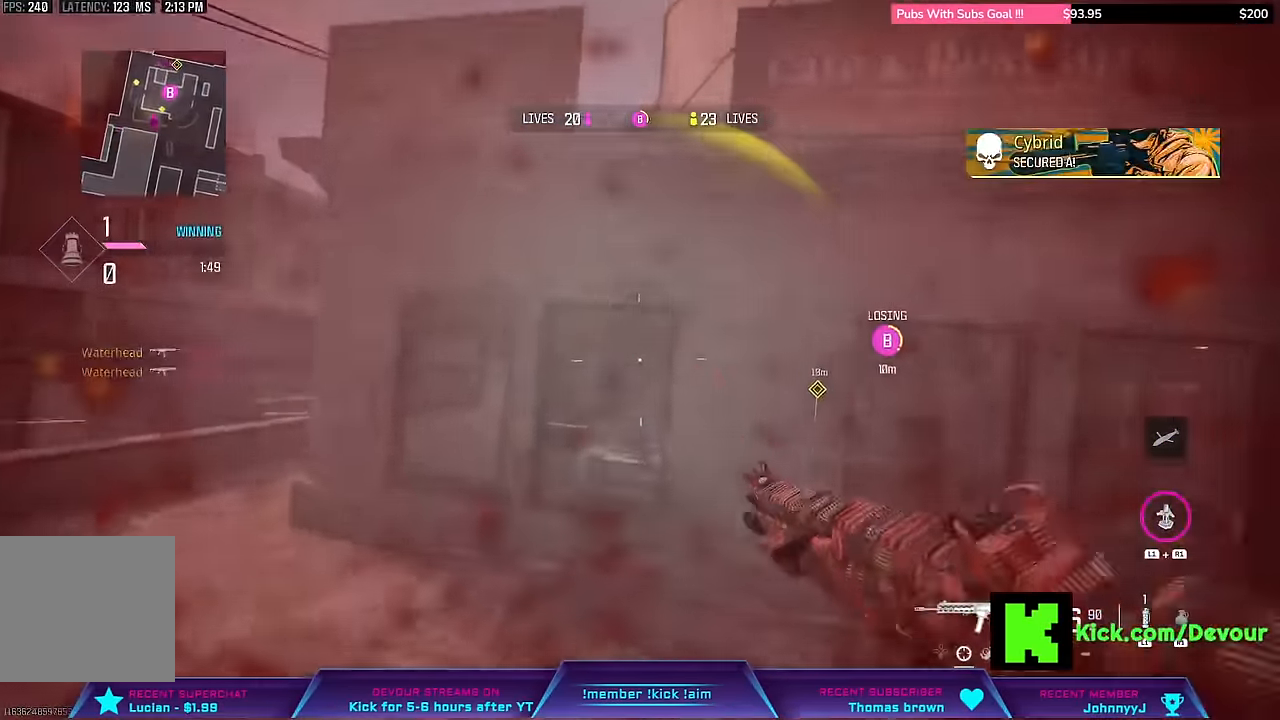
{"dt_ms": 500, "buttons": [], "left_stick": "center", "right_stick": "center", "events": [[200, "L3", "up"], [200, "left_stick", "up-left"], [466, "left_stick", "center"]]}
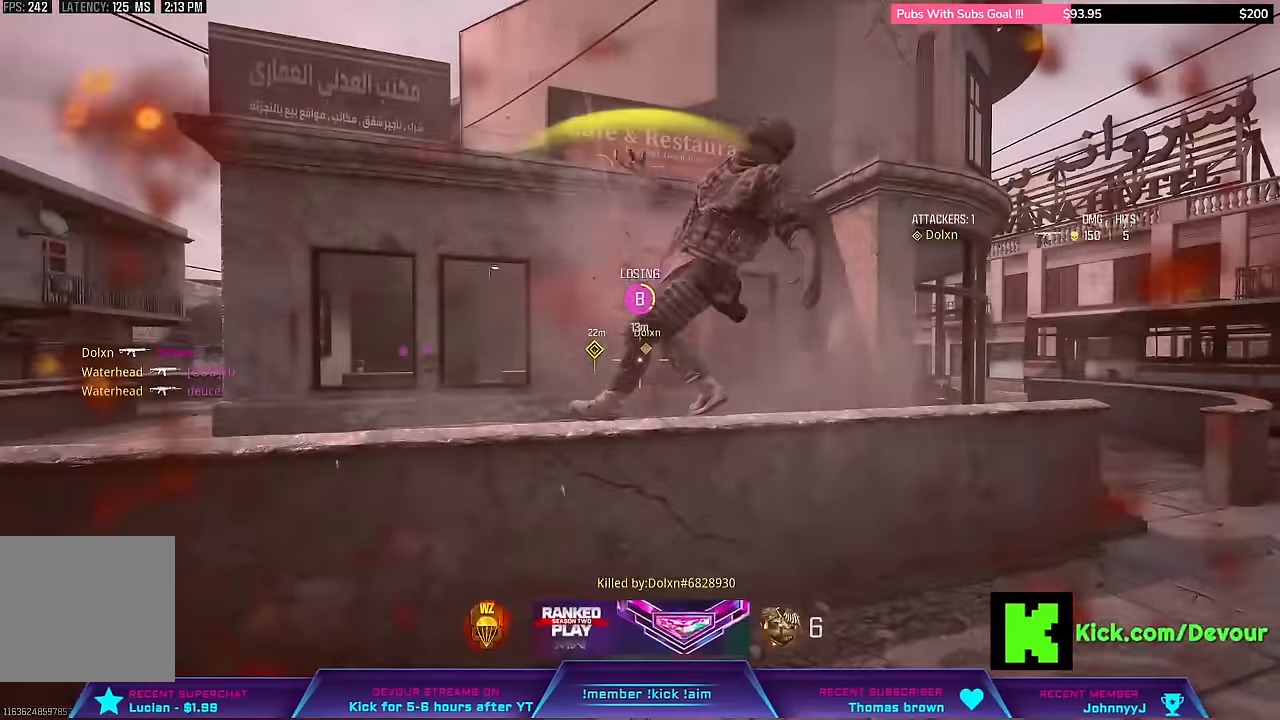
{"dt_ms": 500, "buttons": [], "left_stick": "center", "right_stick": "center", "events": []}
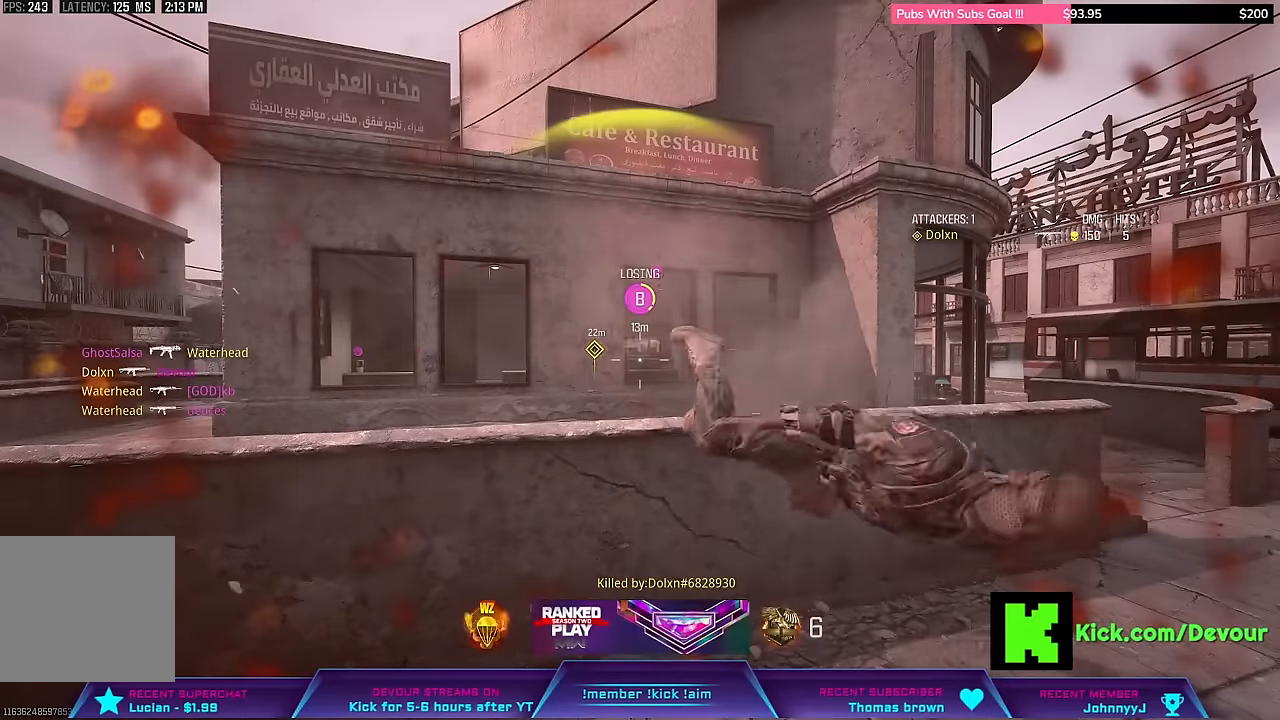
{"dt_ms": 500, "buttons": [], "left_stick": "center", "right_stick": "center", "events": []}
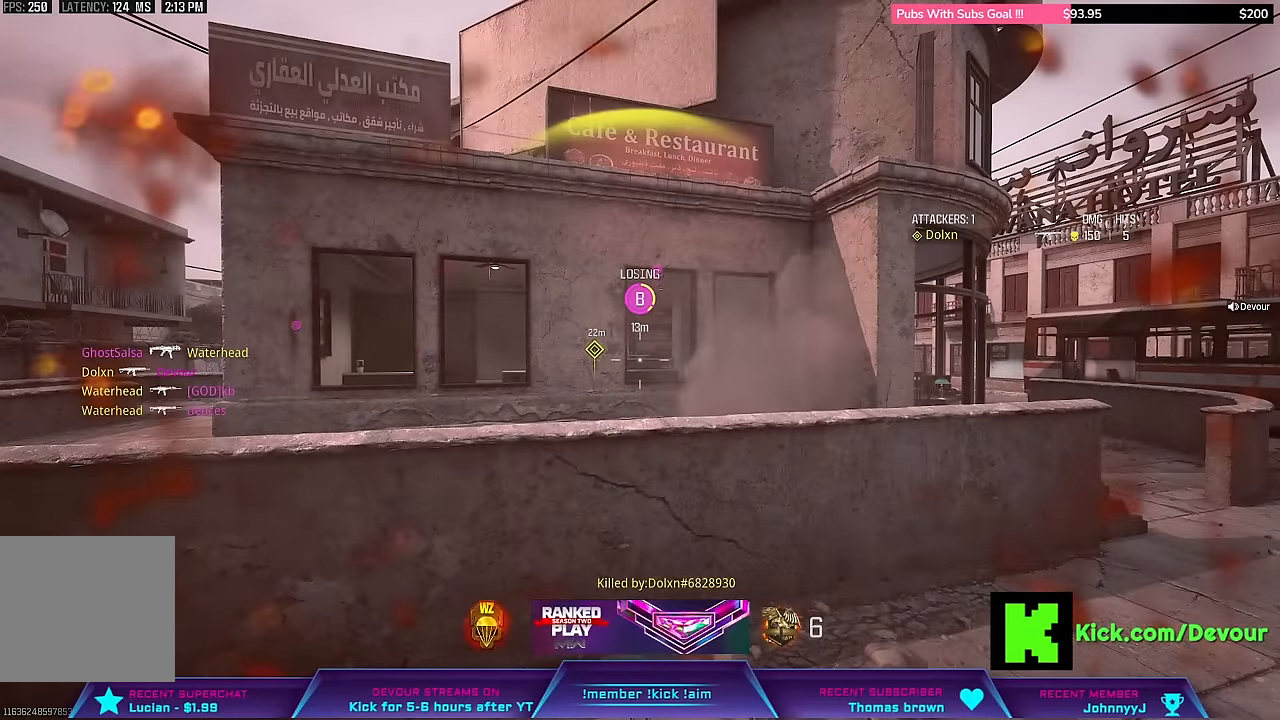
{"dt_ms": 500, "buttons": [], "left_stick": "center", "right_stick": "center", "events": []}
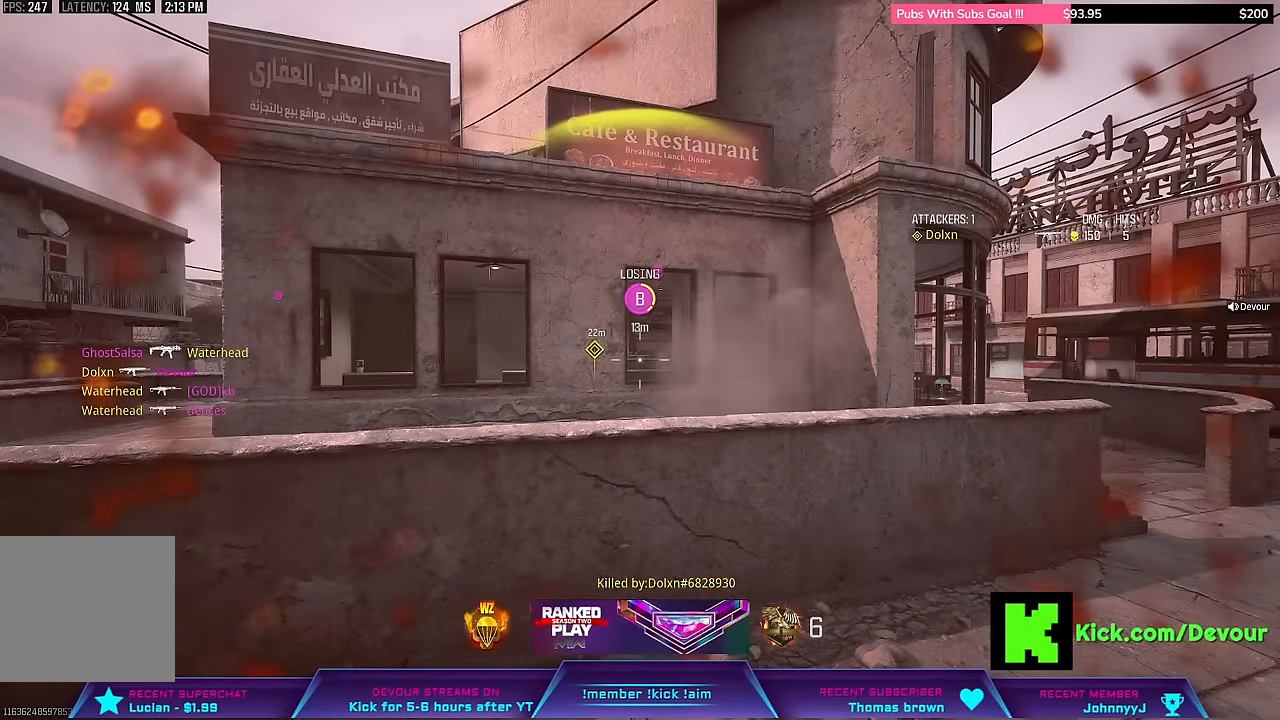
{"dt_ms": 500, "buttons": [], "left_stick": "center", "right_stick": "center", "events": []}
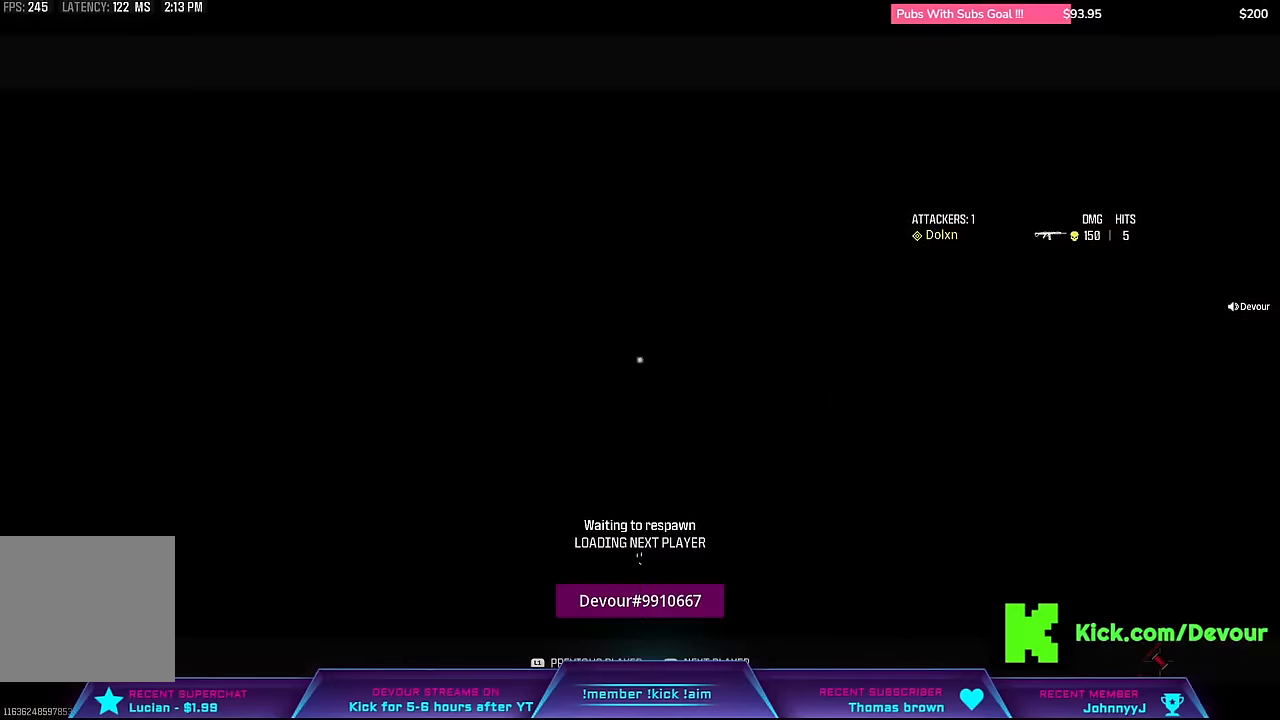
{"dt_ms": 500, "buttons": [], "left_stick": "center", "right_stick": "center", "events": [[300, "SQUARE", "down"], [466, "SQUARE", "up"]]}
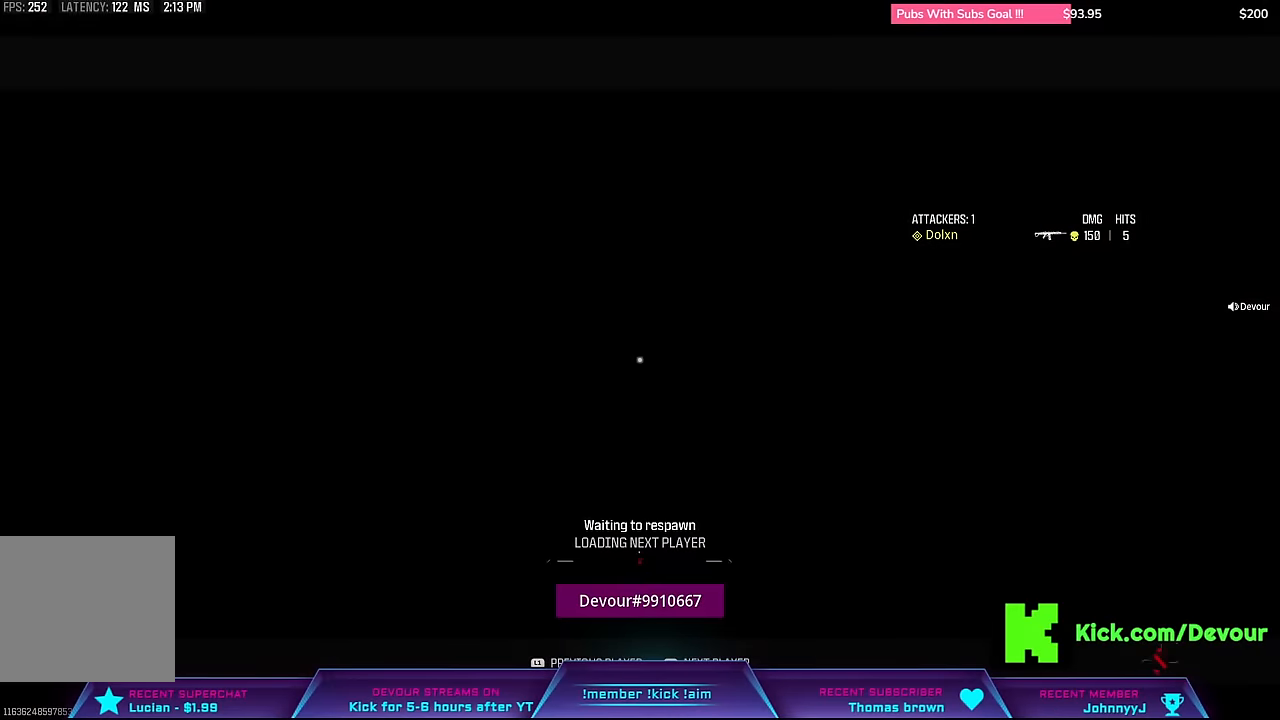
{"dt_ms": 500, "buttons": [], "left_stick": "center", "right_stick": "center", "events": [[33, "SQUARE", "down"], [100, "SQUARE", "up"], [350, "SQUARE", "down"], [400, "SQUARE", "up"]]}
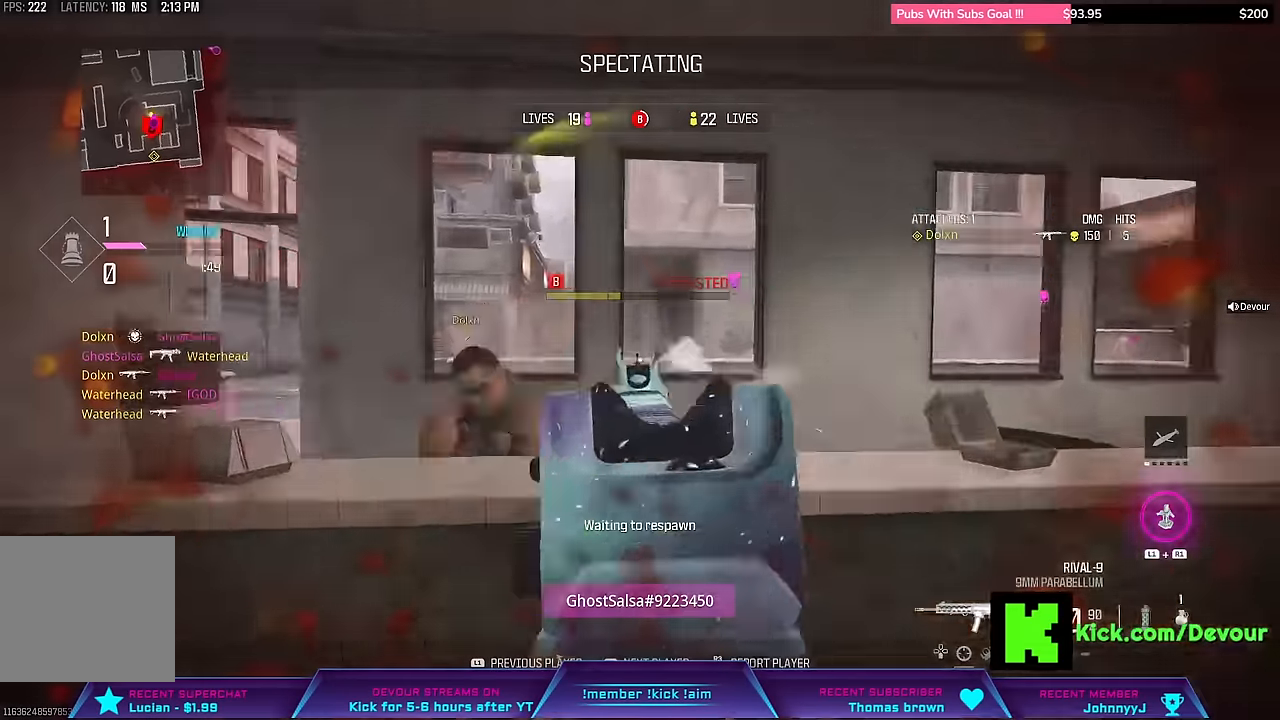
{"dt_ms": 500, "buttons": [], "left_stick": "up-right", "right_stick": "center", "events": [[50, "CROSS", "down"], [50, "SQUARE", "down"], [116, "CROSS", "up"], [116, "SQUARE", "up"], [166, "left_stick", "up-right"], [333, "CROSS", "down"], [333, "SQUARE", "down"], [450, "SQUARE", "up"], [483, "CROSS", "up"]]}
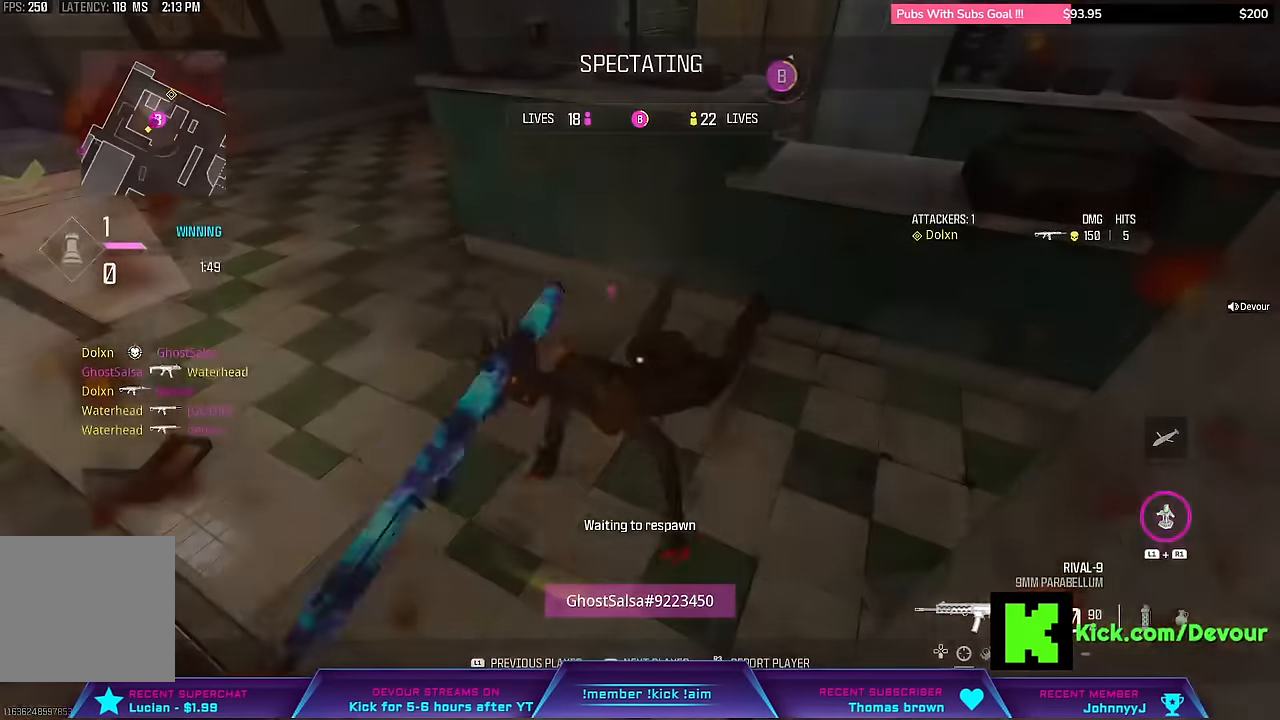
{"dt_ms": 500, "buttons": ["L3"], "left_stick": "up", "right_stick": "center", "events": [[16, "CROSS", "down"], [16, "SQUARE", "down"], [100, "CROSS", "up"], [100, "SQUARE", "up"], [116, "L3", "down"], [183, "SQUARE", "down"], [250, "L3", "up"], [250, "SQUARE", "up"], [250, "left_stick", "center"], [333, "CROSS", "down"], [333, "SQUARE", "down"], [367, "left_stick", "up"], [450, "CROSS", "up"], [450, "SQUARE", "up"], [484, "L3", "down"]]}
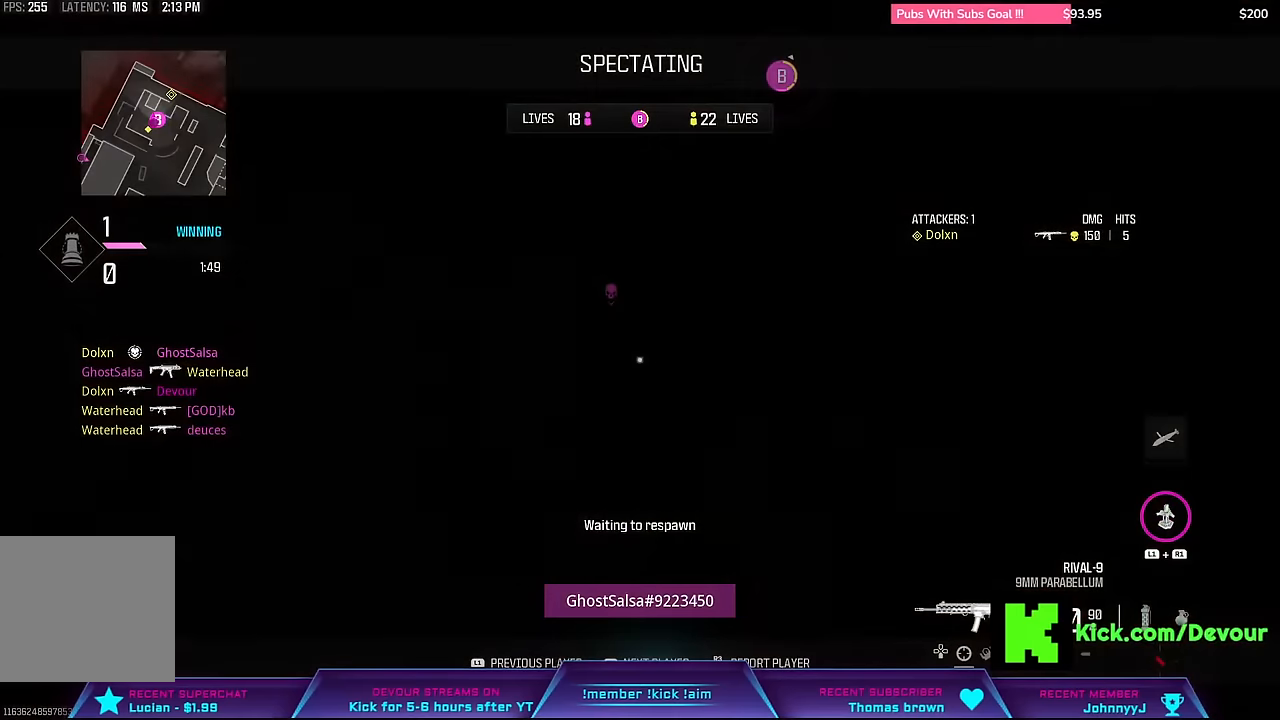
{"dt_ms": 500, "buttons": ["L3"], "left_stick": "up", "right_stick": "center", "events": [[17, "SQUARE", "down"], [117, "SQUARE", "up"], [150, "L3", "up"], [234, "SQUARE", "down"], [334, "SQUARE", "up"], [384, "L3", "down"], [434, "SQUARE", "down"], [484, "SQUARE", "up"]]}
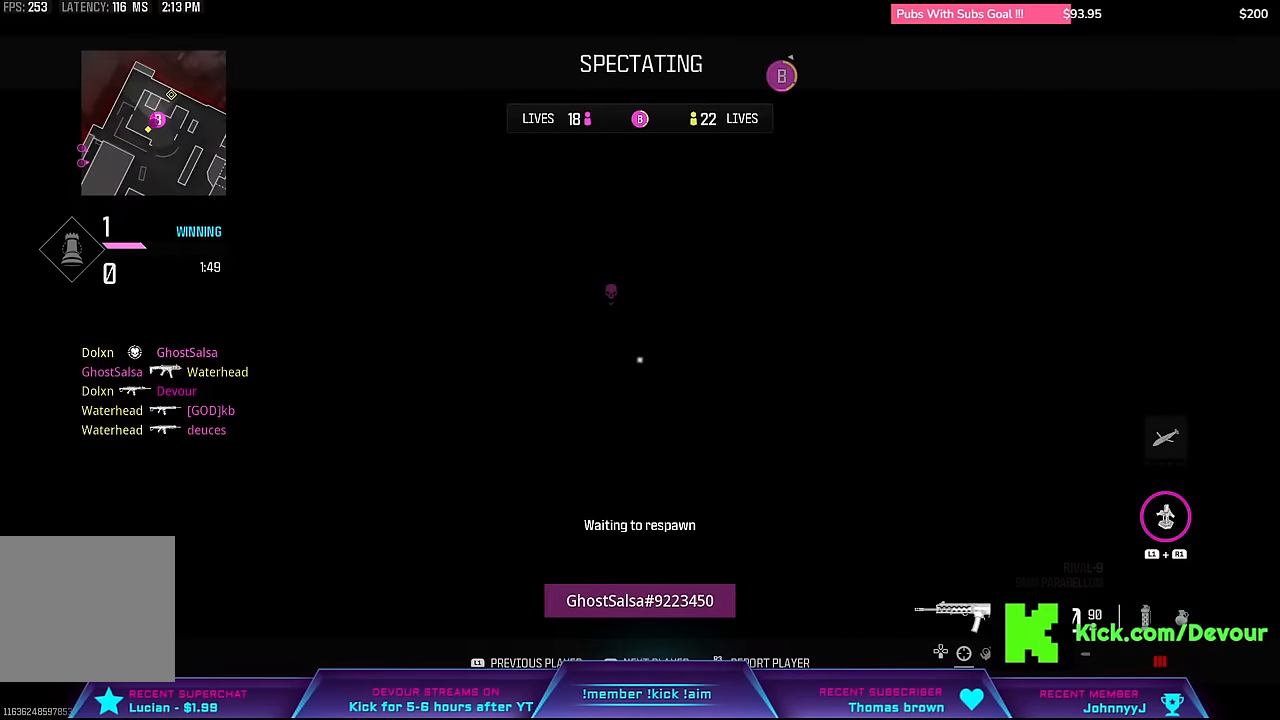
{"dt_ms": 500, "buttons": ["SQUARE", "L3"], "left_stick": "up", "right_stick": "center", "events": [[50, "L3", "up"], [67, "SQUARE", "down"], [167, "SQUARE", "up"], [217, "L3", "down"], [267, "SQUARE", "down"], [334, "L3", "up"], [334, "SQUARE", "up"], [400, "SQUARE", "down"], [467, "L3", "down"]]}
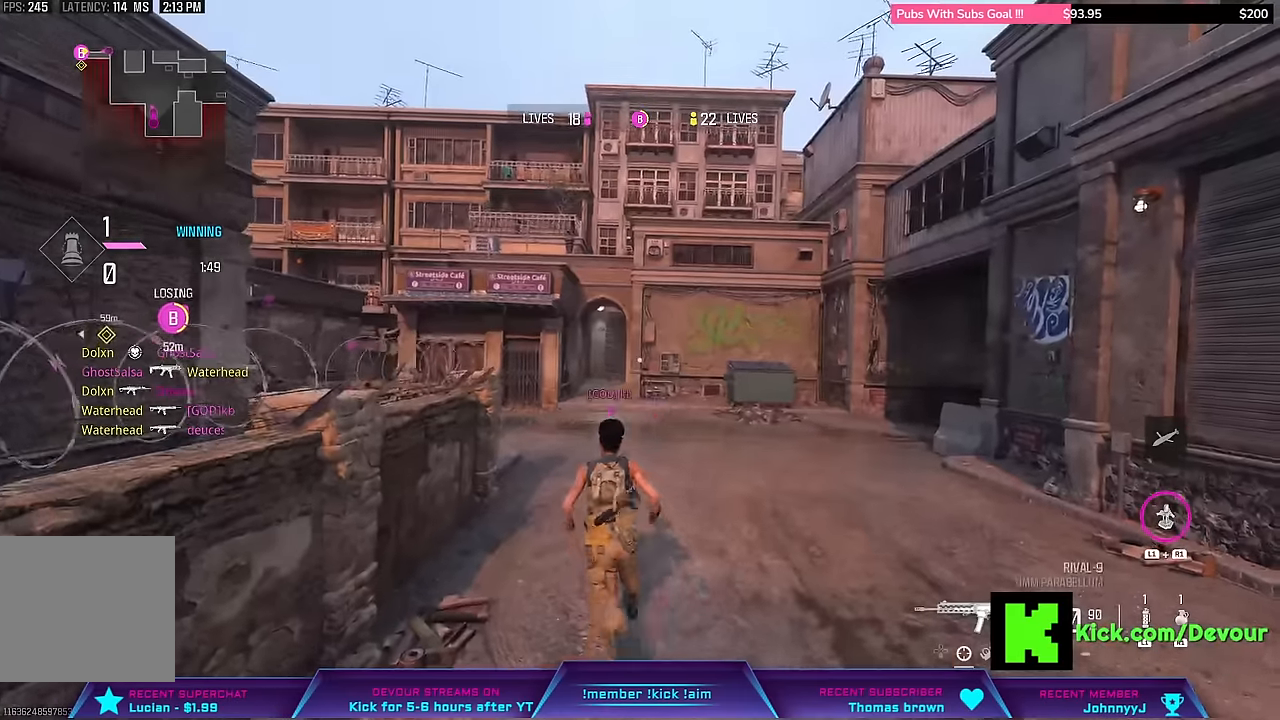
{"dt_ms": 500, "buttons": ["L3"], "left_stick": "up", "right_stick": "left", "events": [[34, "SQUARE", "up"], [117, "L3", "up"], [117, "SQUARE", "down"], [167, "SQUARE", "up"], [284, "TRIANGLE", "down"], [350, "TRIANGLE", "up"], [434, "L3", "down"], [500, "right_stick", "left"]]}
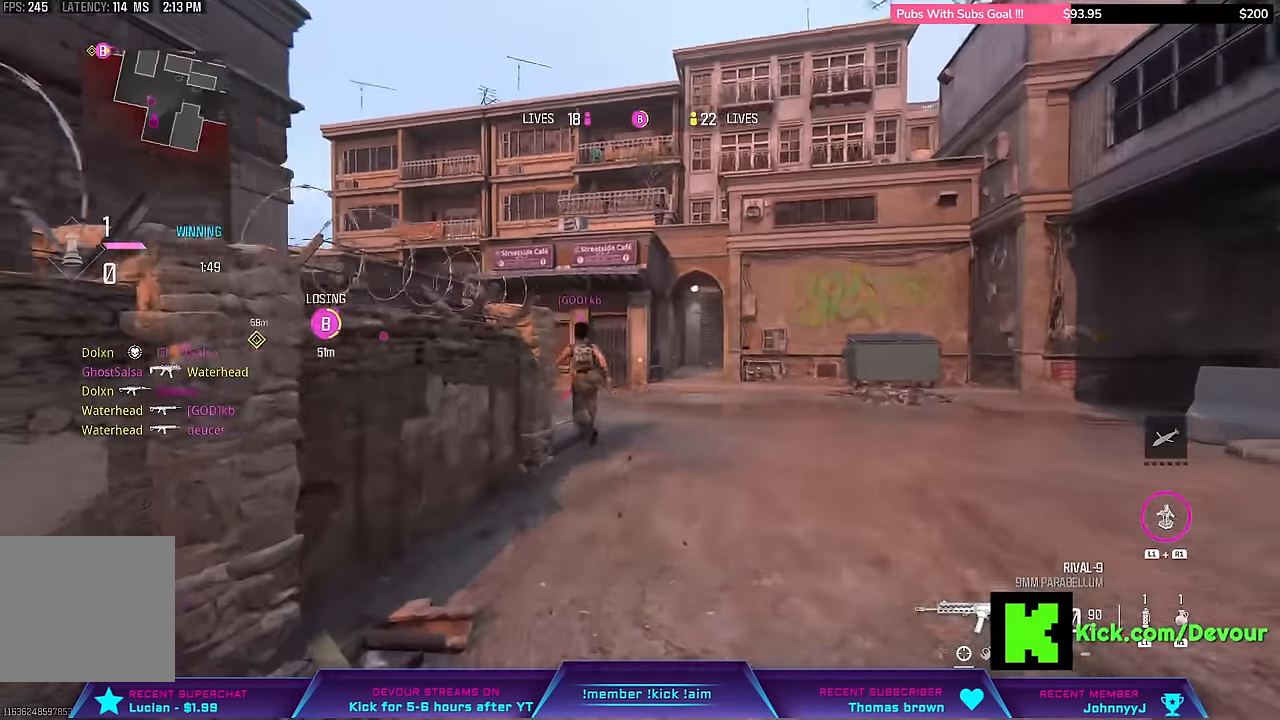
{"dt_ms": 500, "buttons": [], "left_stick": "up", "right_stick": "center", "events": [[84, "right_stick", "center"], [134, "CIRCLE", "down"], [134, "L3", "up"], [250, "CIRCLE", "up"]]}
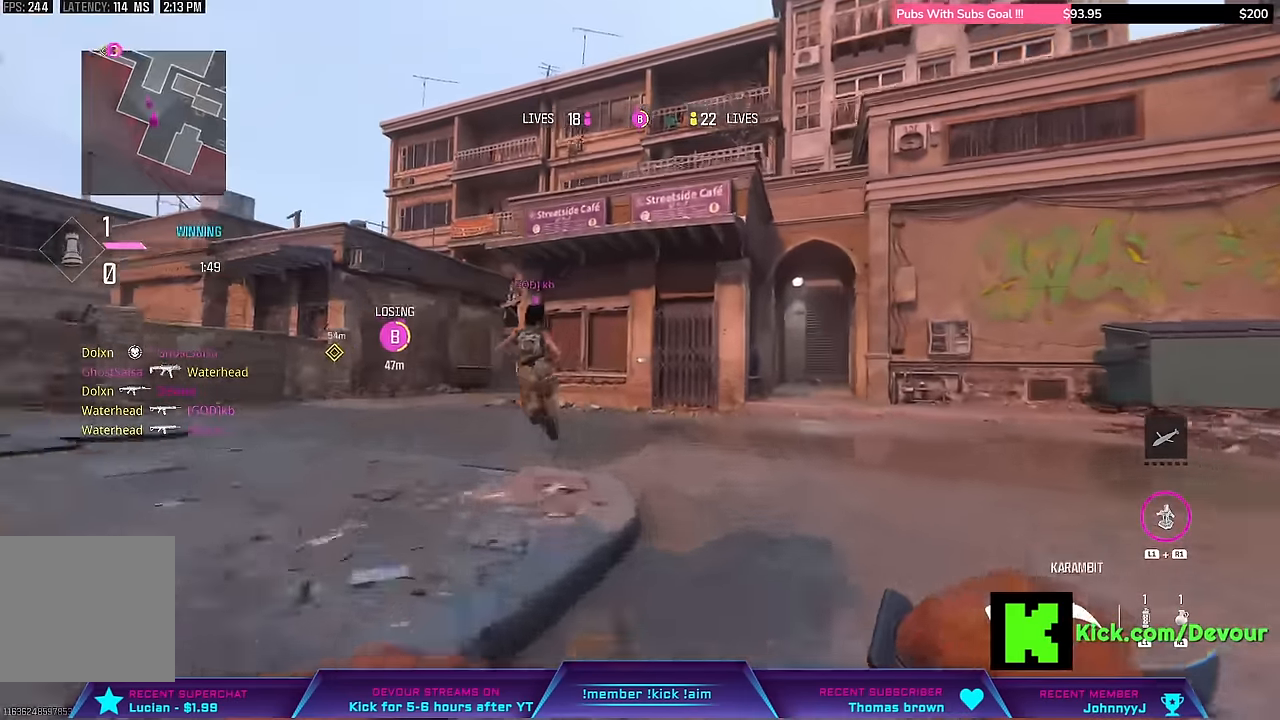
{"dt_ms": 500, "buttons": ["L3"], "left_stick": "up", "right_stick": "center", "events": [[100, "L3", "down"], [200, "right_stick", "left"], [267, "L3", "up"], [400, "right_stick", "center"], [417, "L3", "down"]]}
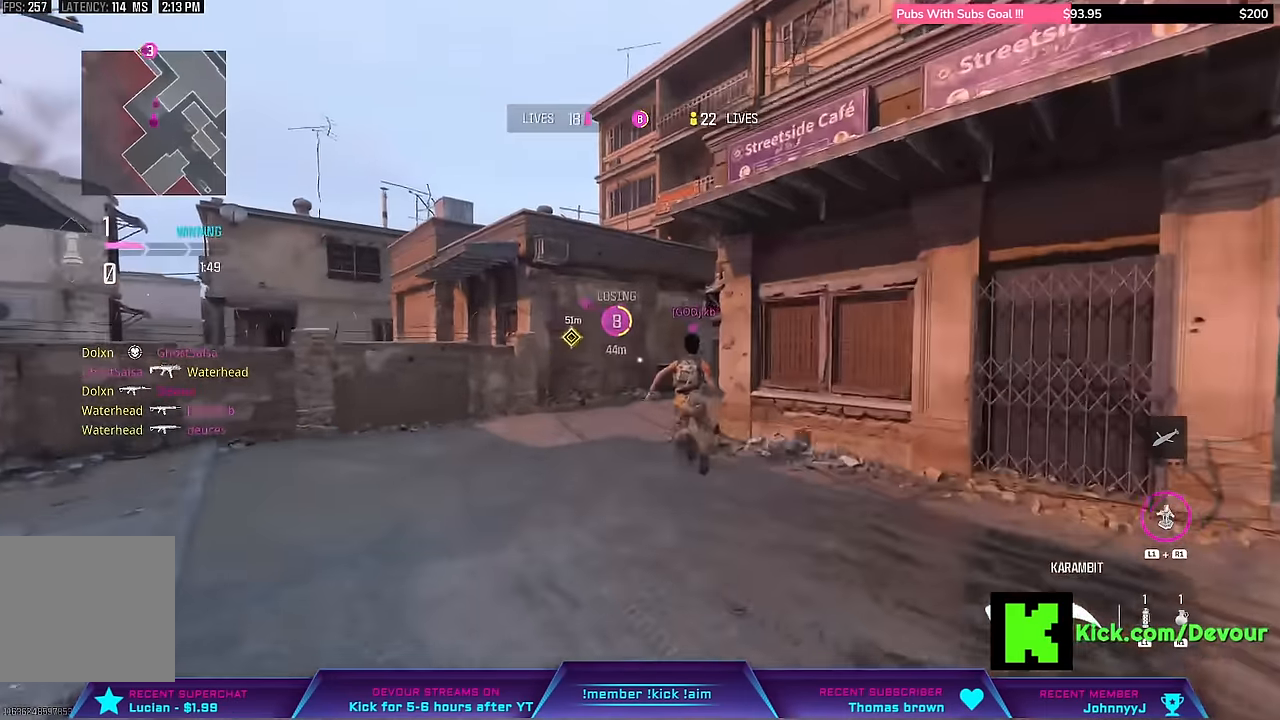
{"dt_ms": 500, "buttons": ["CIRCLE", "L3"], "left_stick": "up", "right_stick": "center", "events": [[134, "L3", "up"], [450, "CIRCLE", "down"], [500, "L3", "down"]]}